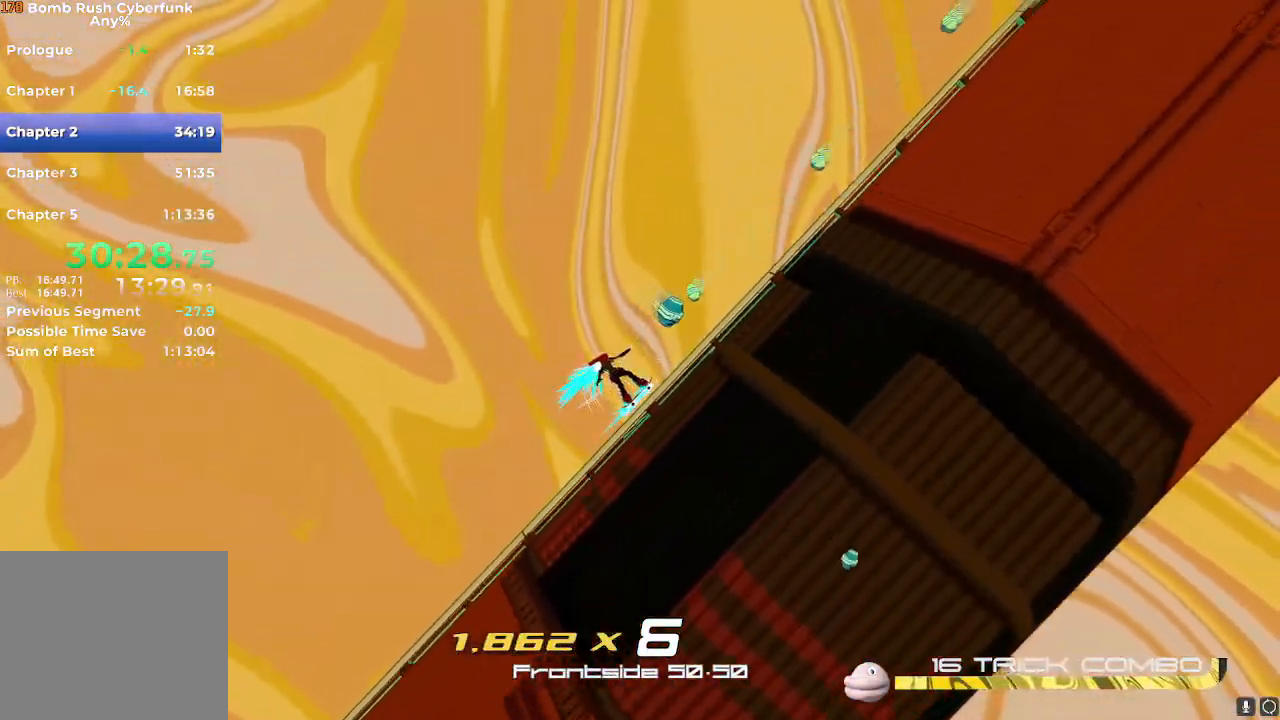
Gameplay with a controller (Nintendo layout); each line is a JSON object with the inputs held at the frame after it. "events" lists button and stick changes between this image and that frame as [ms after this image, input, new state], when the widget could be followed in between. Not read: L3 R3.
{"buttons": ["L2"], "left_stick": "center", "right_stick": "center", "events": []}
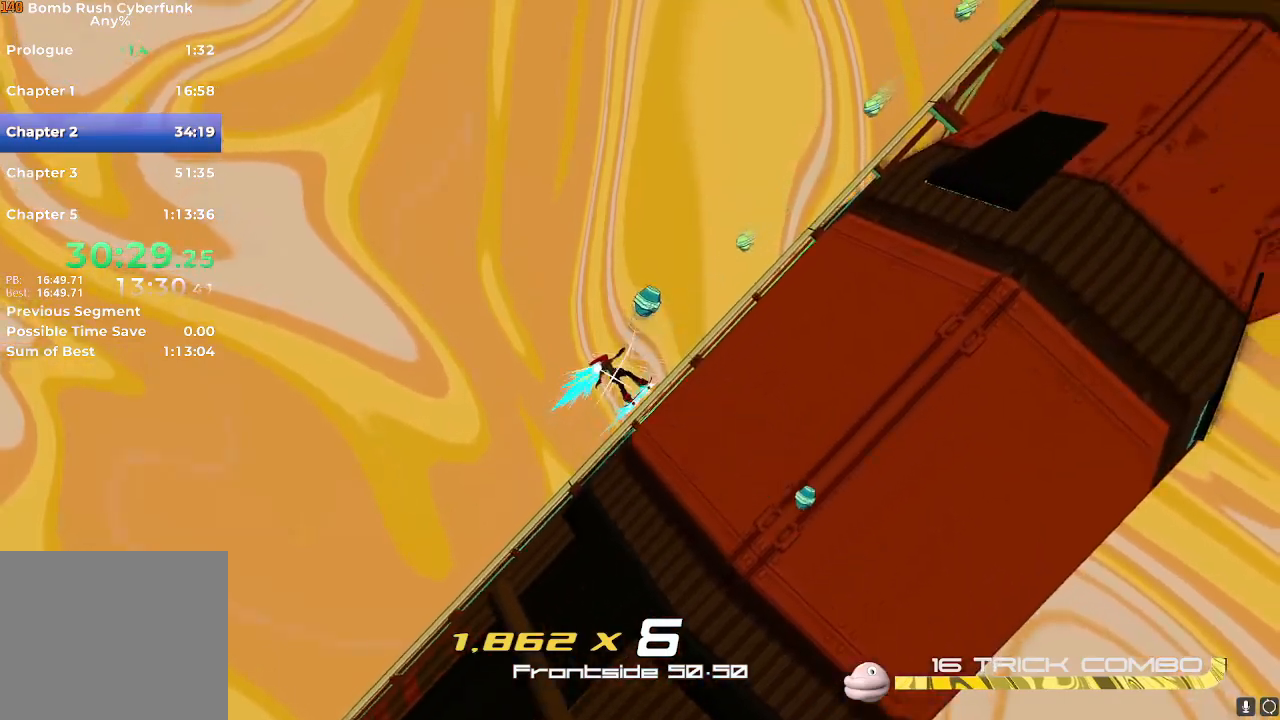
{"buttons": ["L2"], "left_stick": "center", "right_stick": "center", "events": []}
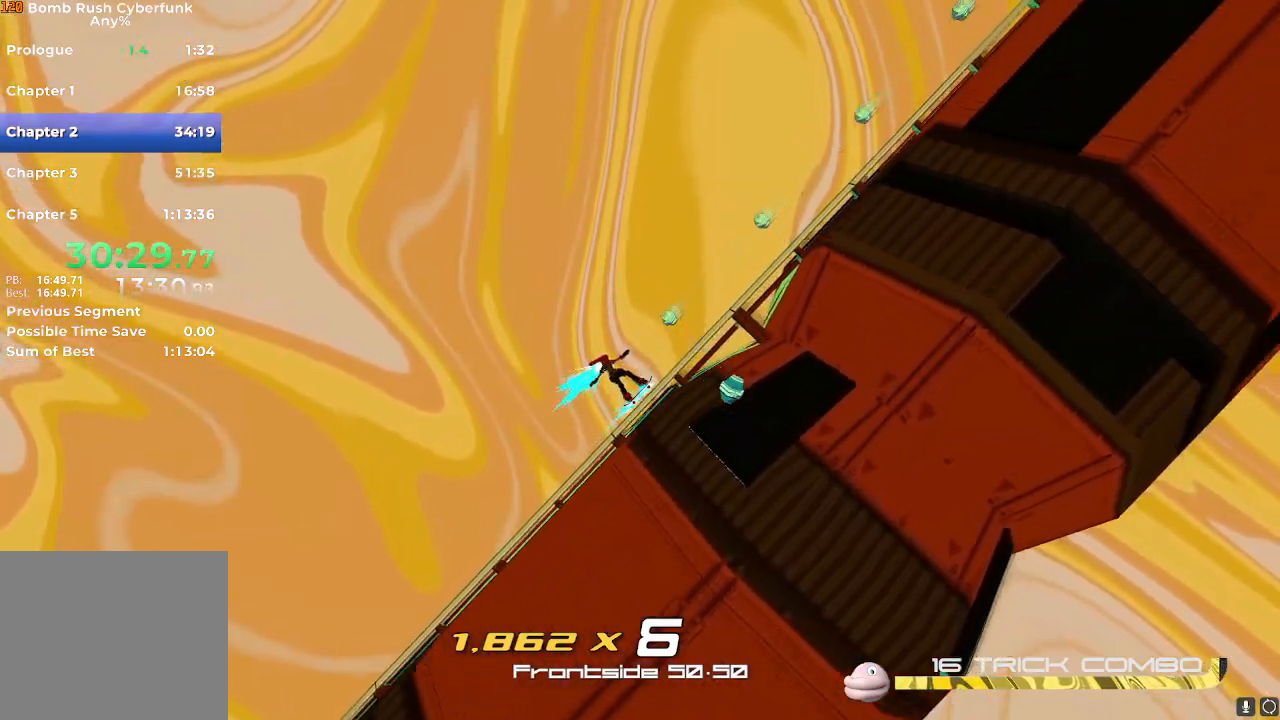
{"buttons": [], "left_stick": "center", "right_stick": "center"}
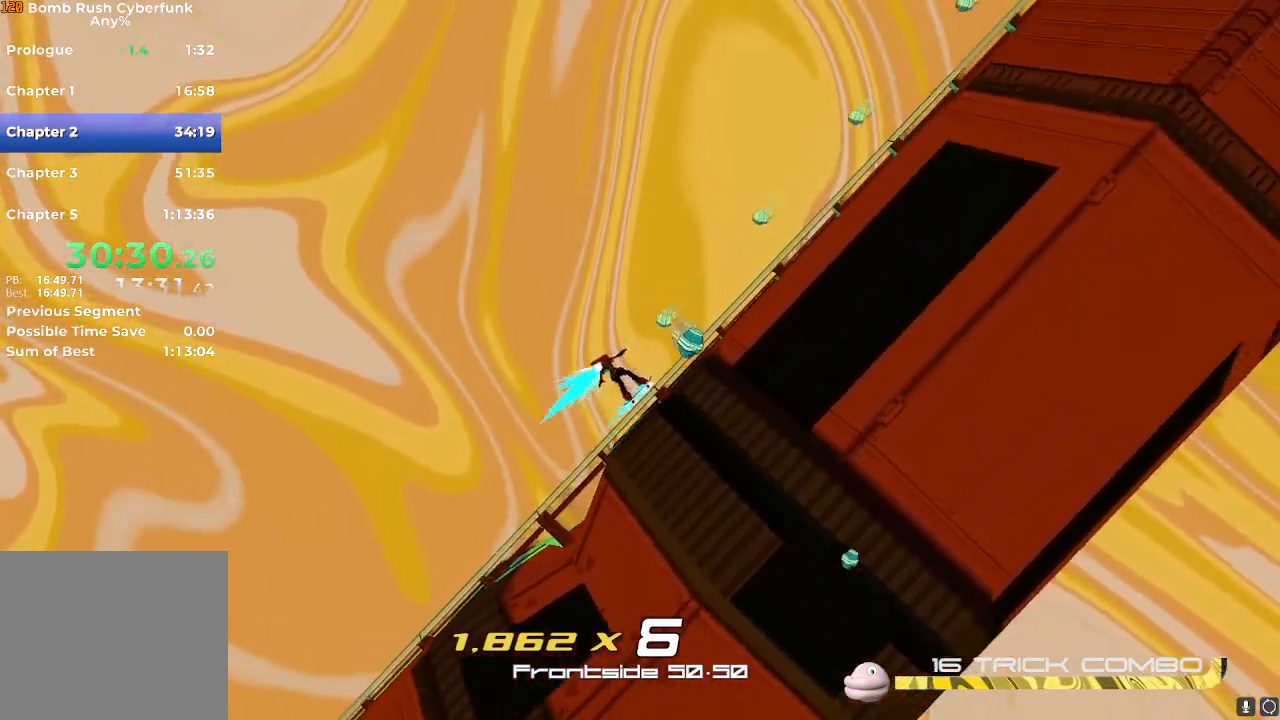
{"buttons": [], "left_stick": "center", "right_stick": "center", "events": []}
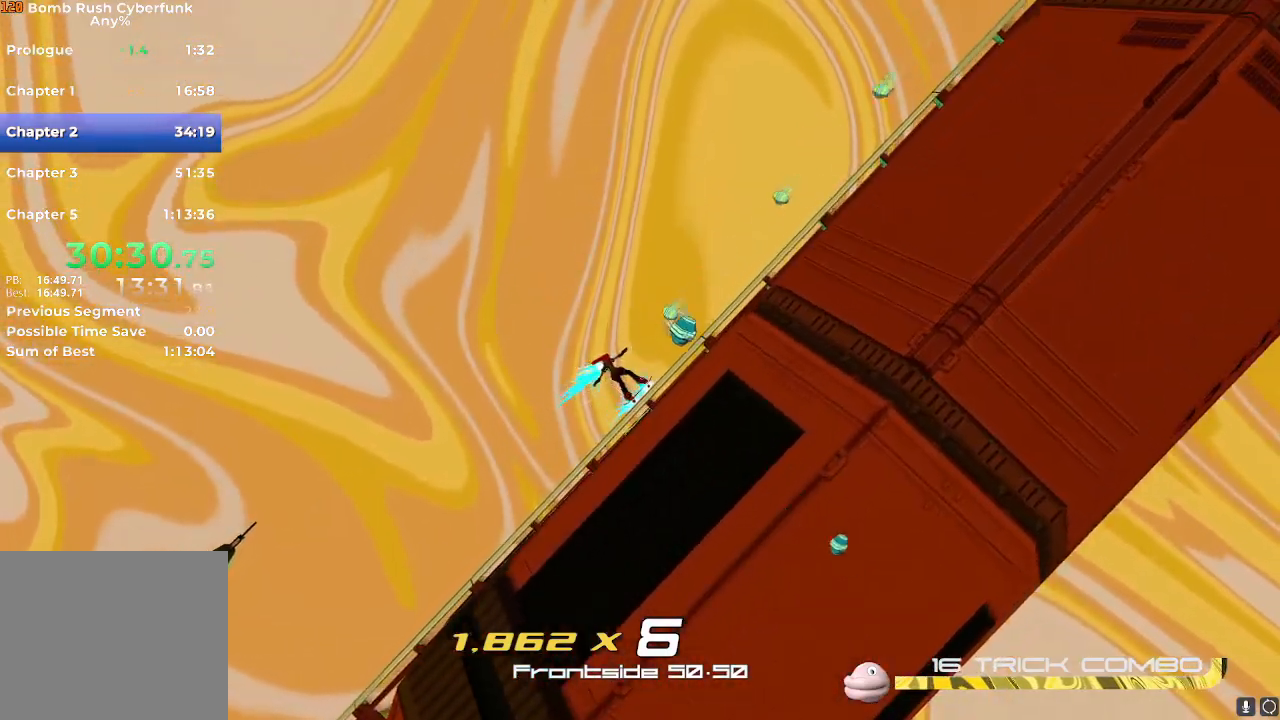
{"buttons": [], "left_stick": "center", "right_stick": "center", "events": []}
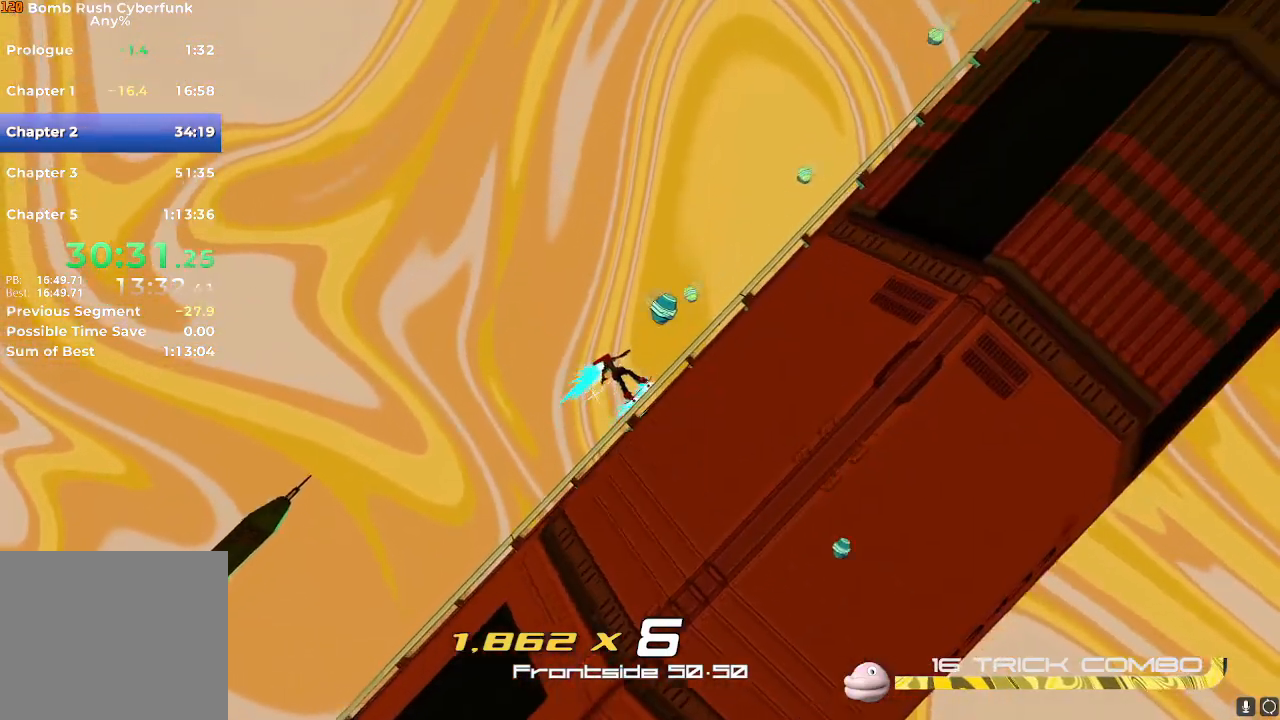
{"buttons": [], "left_stick": "center", "right_stick": "center", "events": []}
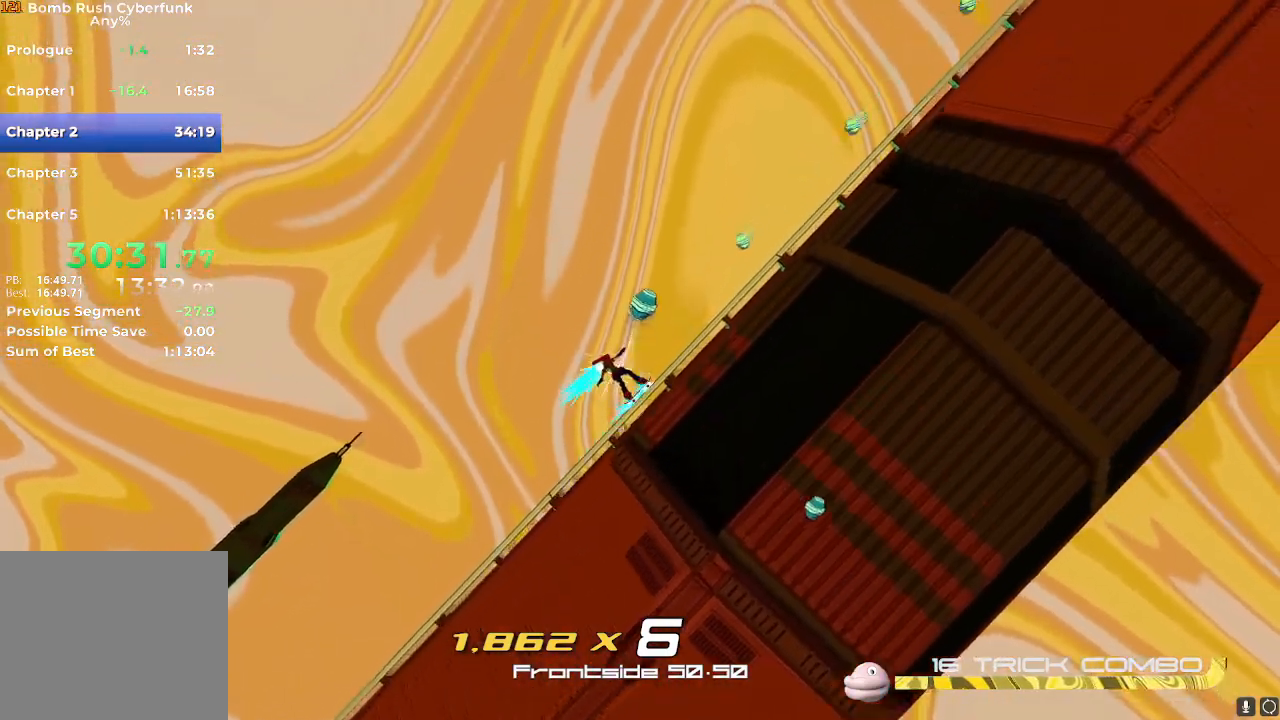
{"buttons": [], "left_stick": "center", "right_stick": "center", "events": []}
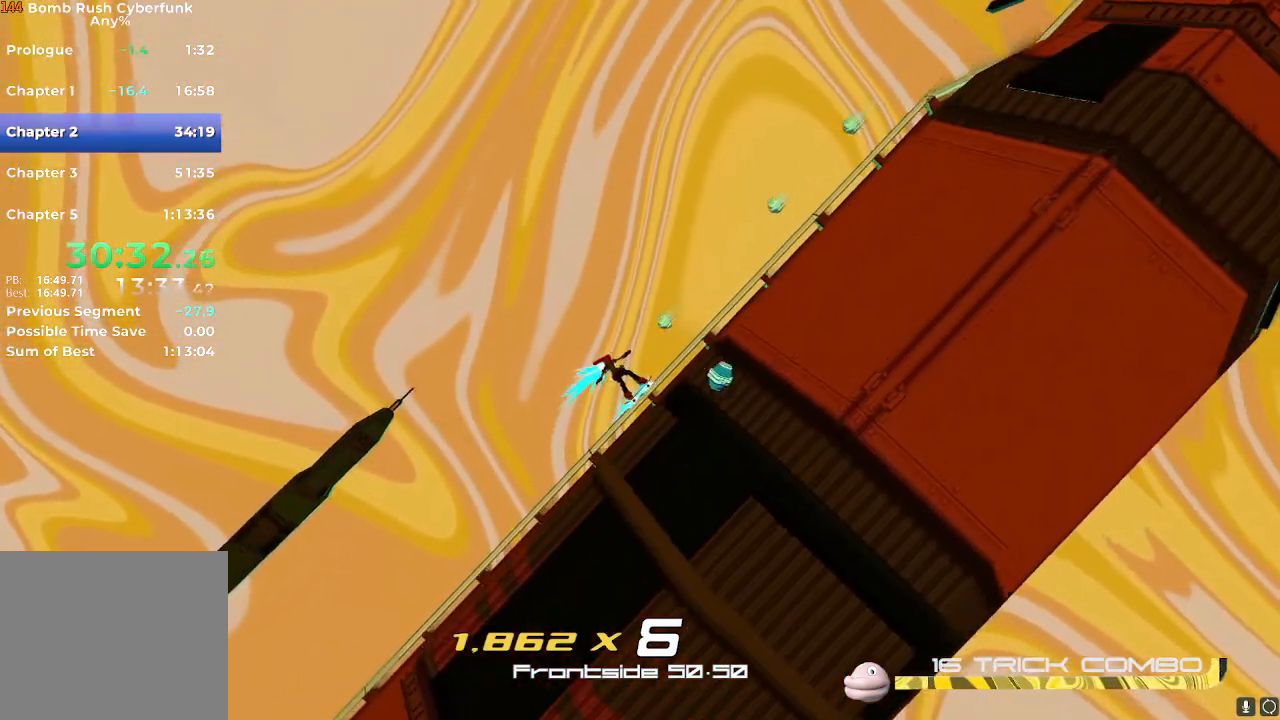
{"buttons": [], "left_stick": "center", "right_stick": "center", "events": []}
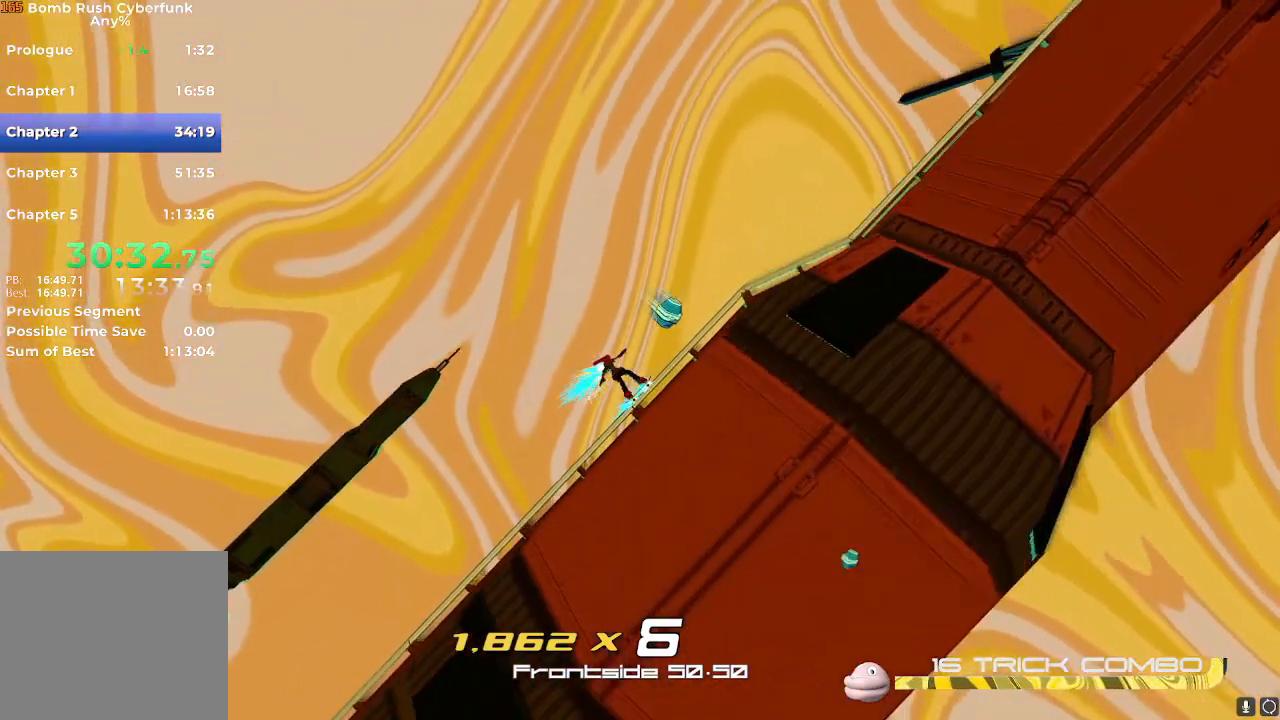
{"buttons": ["L2"], "left_stick": "center", "right_stick": "right"}
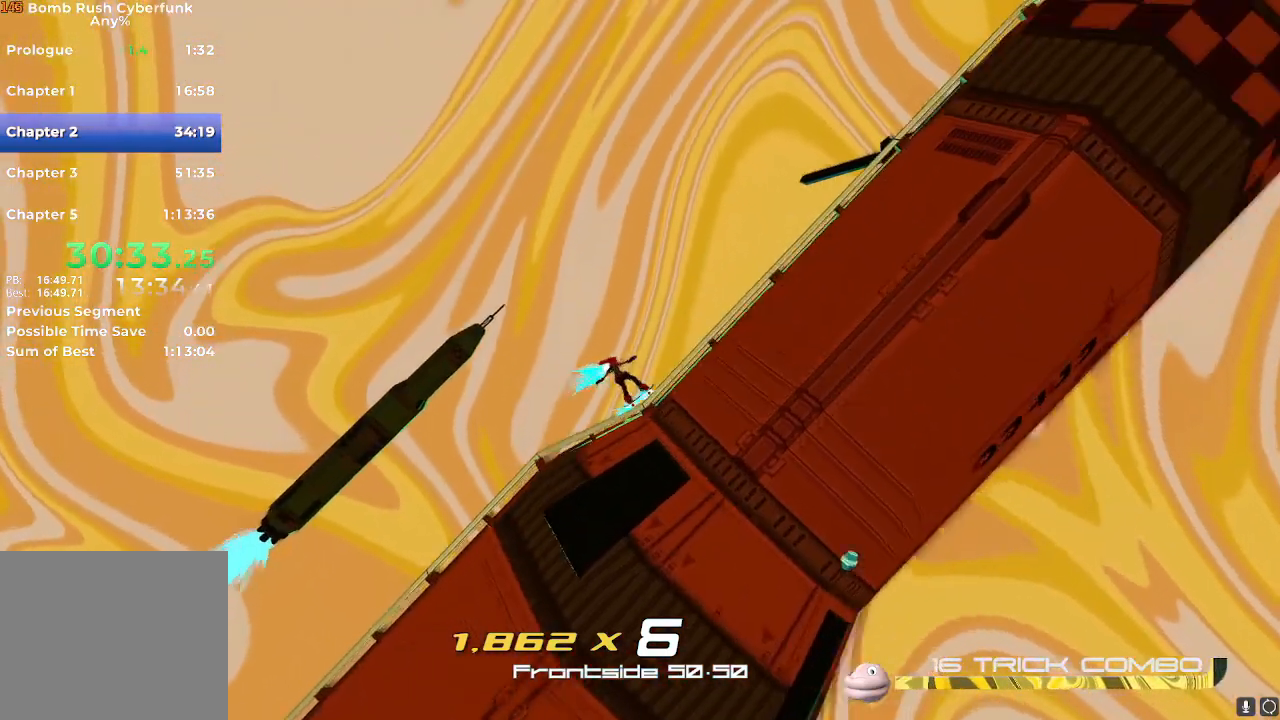
{"buttons": [], "left_stick": "center", "right_stick": "right"}
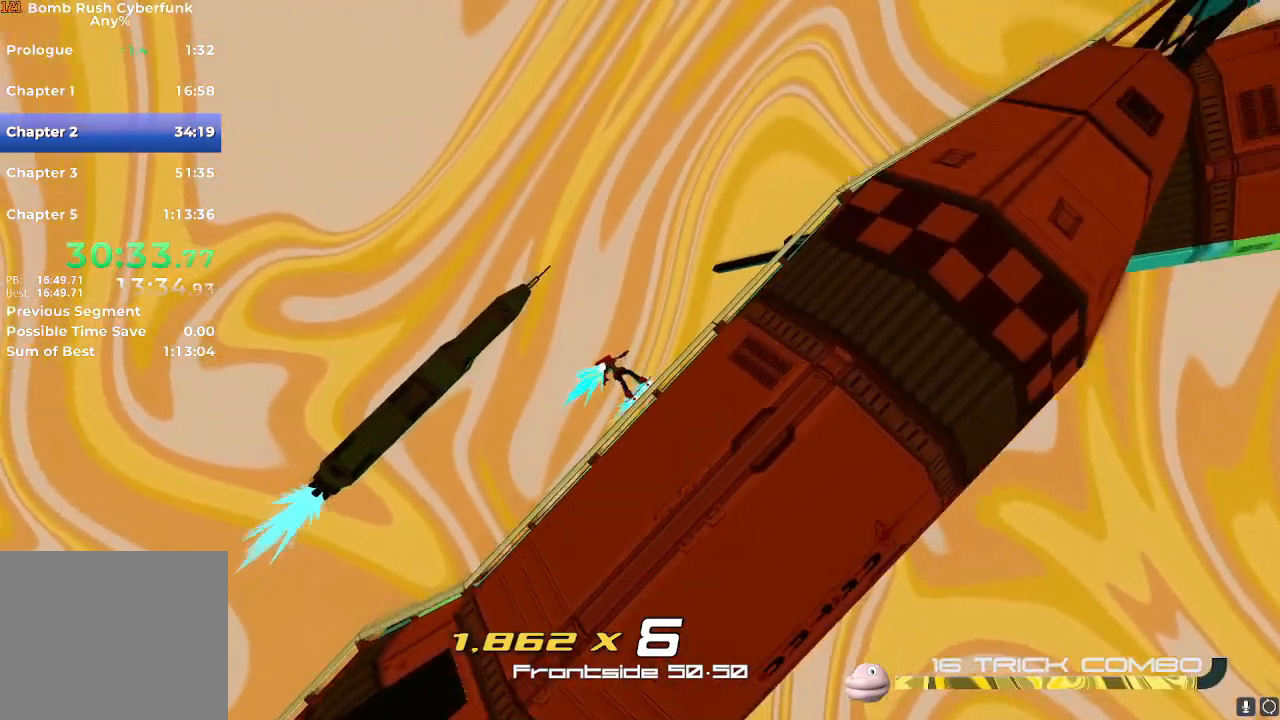
{"buttons": [], "left_stick": "center", "right_stick": "center"}
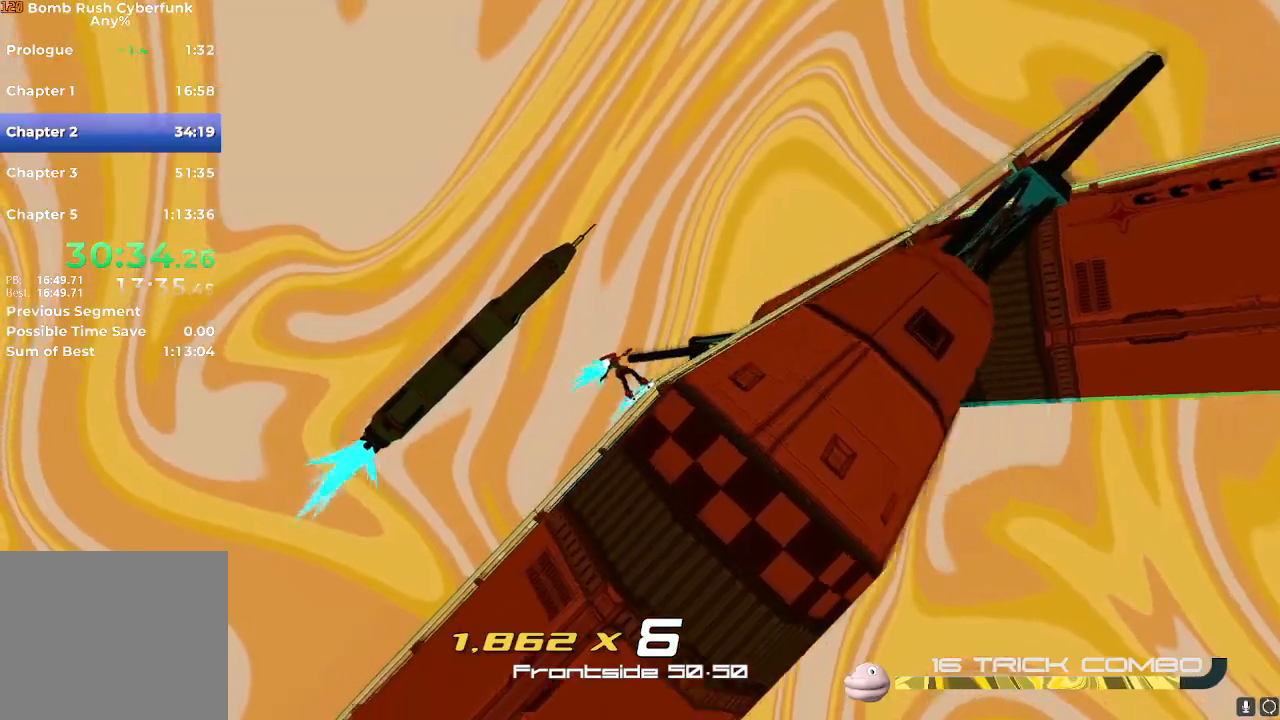
{"buttons": [], "left_stick": "up-right", "right_stick": "center"}
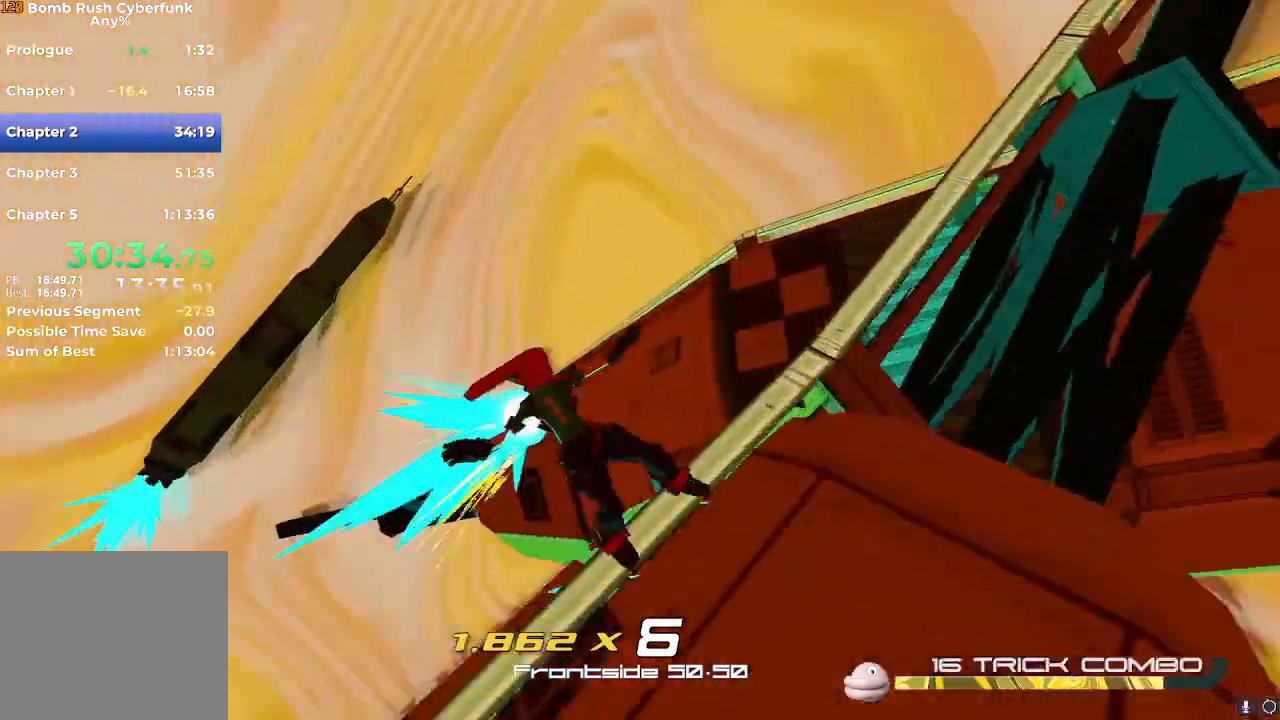
{"buttons": ["A"], "left_stick": "up-right", "right_stick": "center", "events": [[484, "A", "down"]]}
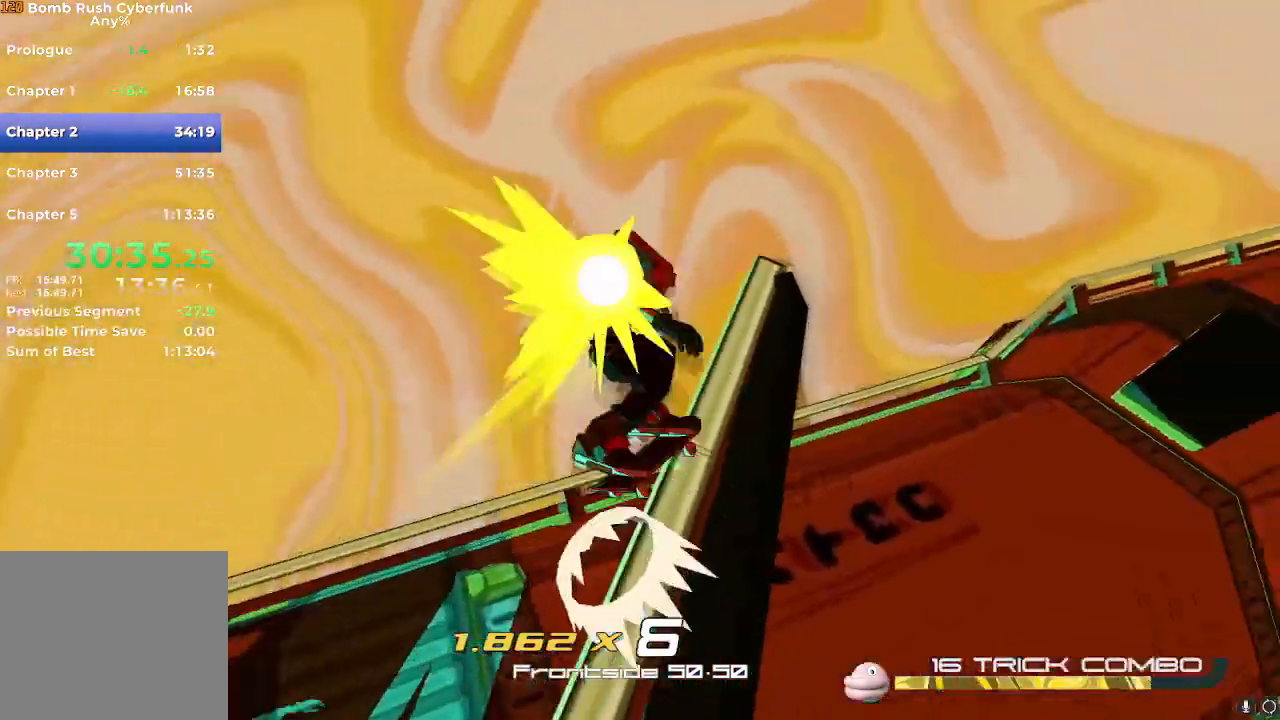
{"buttons": [], "left_stick": "up", "right_stick": "center", "events": [[83, "A", "up"], [200, "right_stick", "down-right"], [250, "left_stick", "up"], [484, "right_stick", "center"]]}
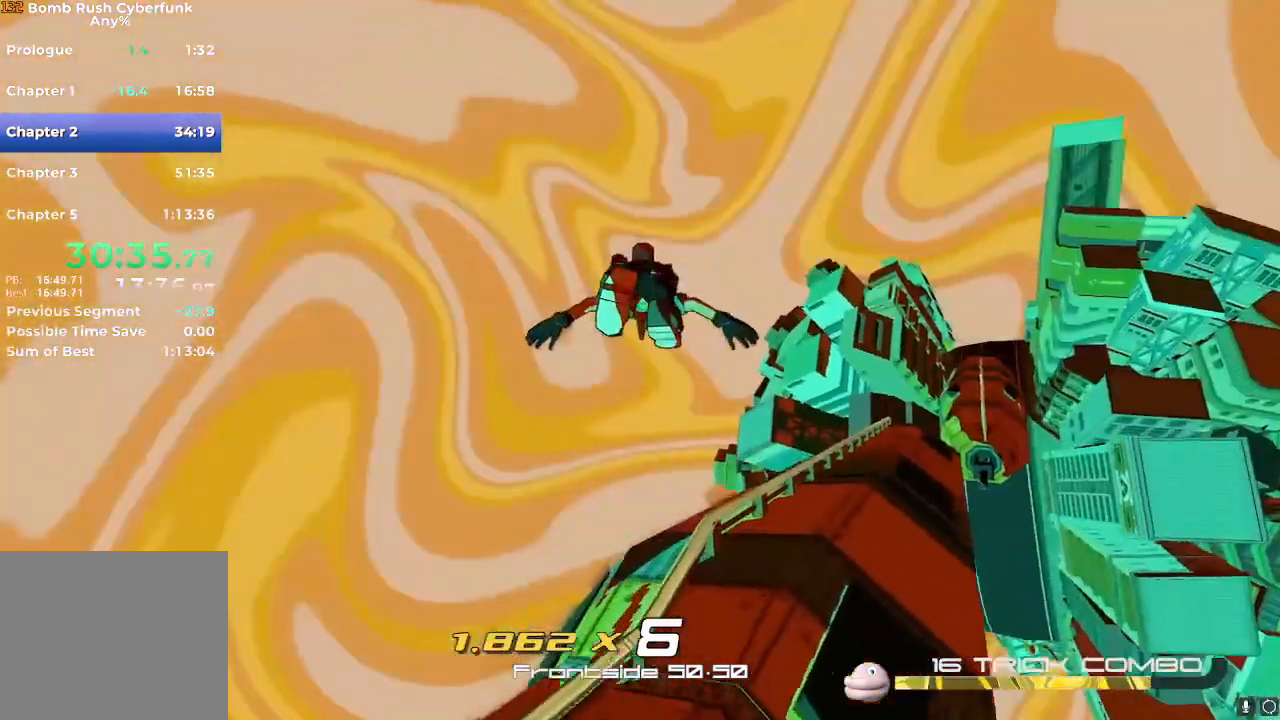
{"buttons": [], "left_stick": "up-right", "right_stick": "center", "events": [[200, "A", "down"], [317, "A", "up"], [401, "left_stick", "up-right"]]}
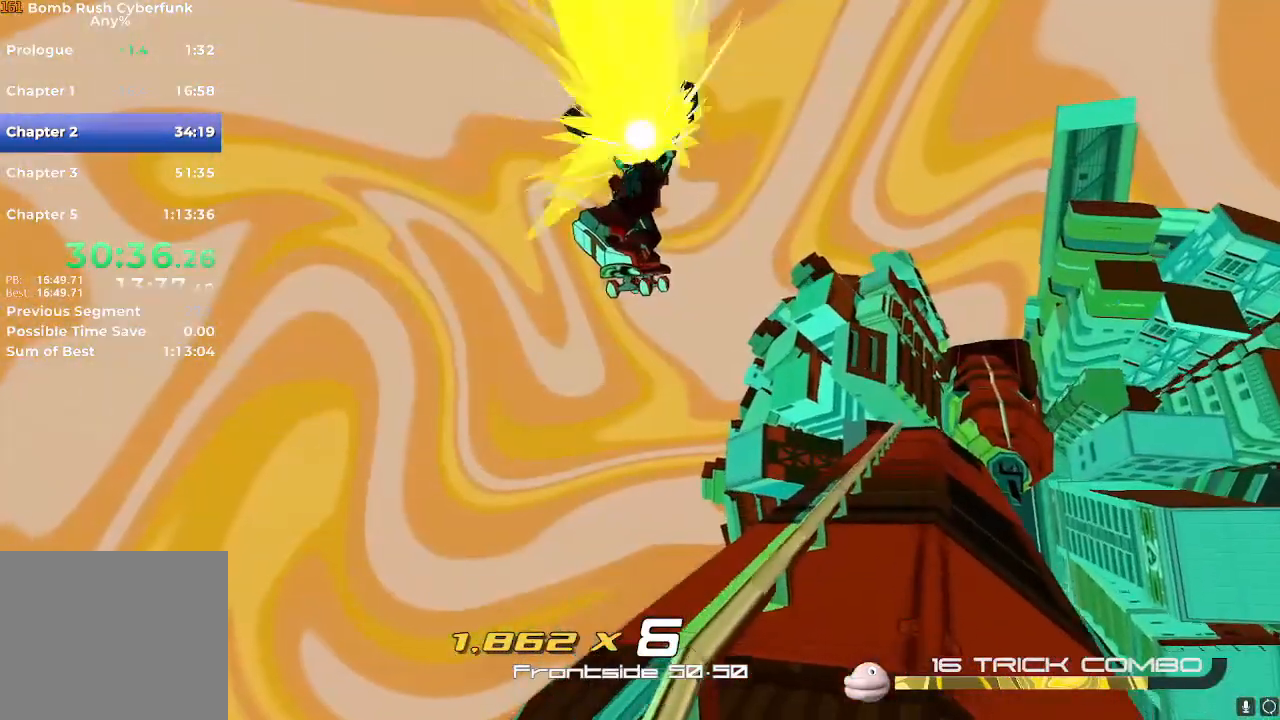
{"buttons": [], "left_stick": "up-right", "right_stick": "right", "events": [[67, "right_stick", "down-right"], [217, "left_stick", "up"], [217, "right_stick", "center"], [450, "right_stick", "right"], [500, "left_stick", "up-right"]]}
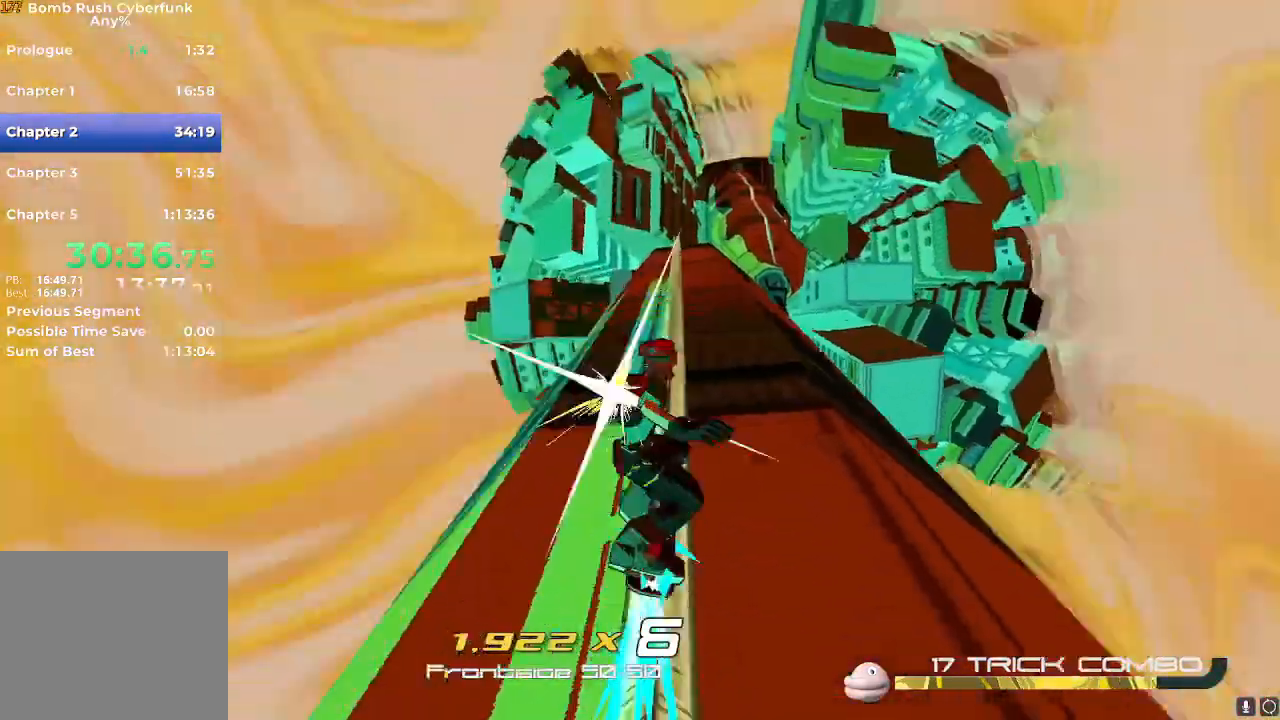
{"buttons": [], "left_stick": "up-right", "right_stick": "center", "events": [[117, "right_stick", "center"], [251, "L2", "down"], [317, "L2", "up"], [401, "L2", "down"], [484, "L2", "up"]]}